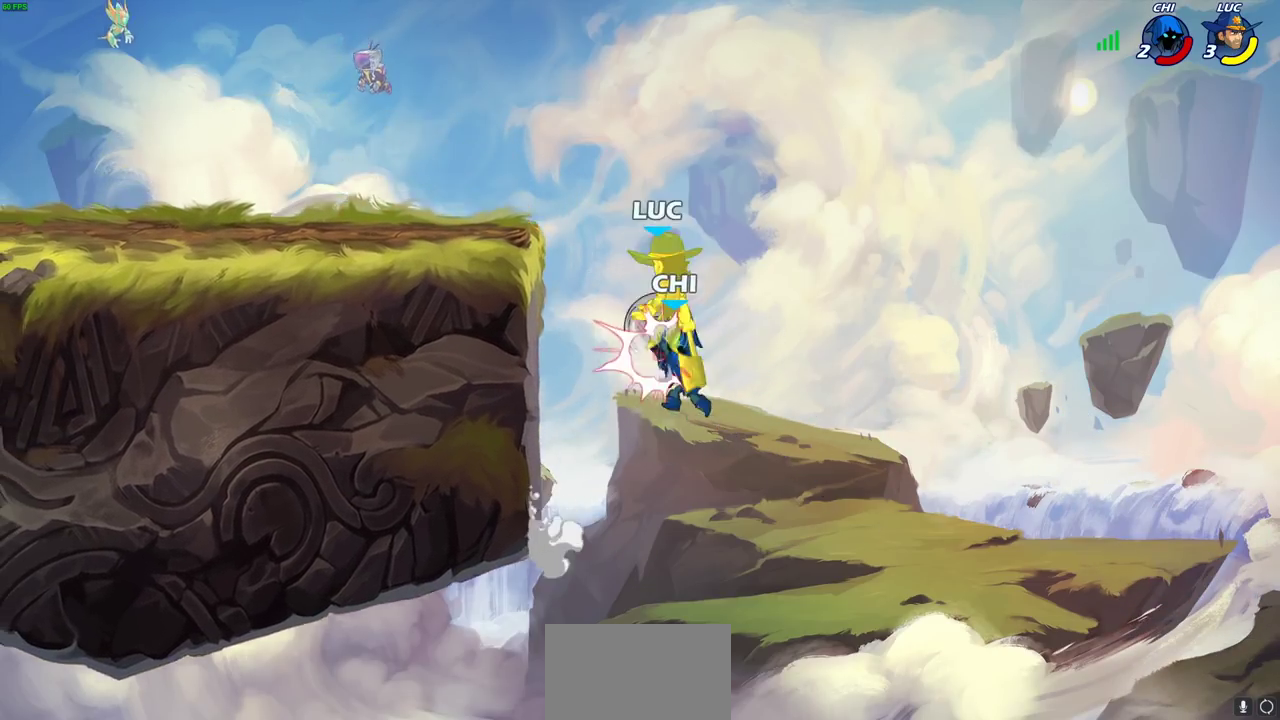
Gameplay with a controller (PlayStation layout); each line is a JSON object with the inputs held at the frame after it (dt_ms = milliseconds from this image to that frame). "events" lists button and stick changes between this image and that frame as [ms after this image, input, new state], when the widget could be followed in between.
{"dt_ms": 800, "buttons": [], "left_stick": "left", "right_stick": "center"}
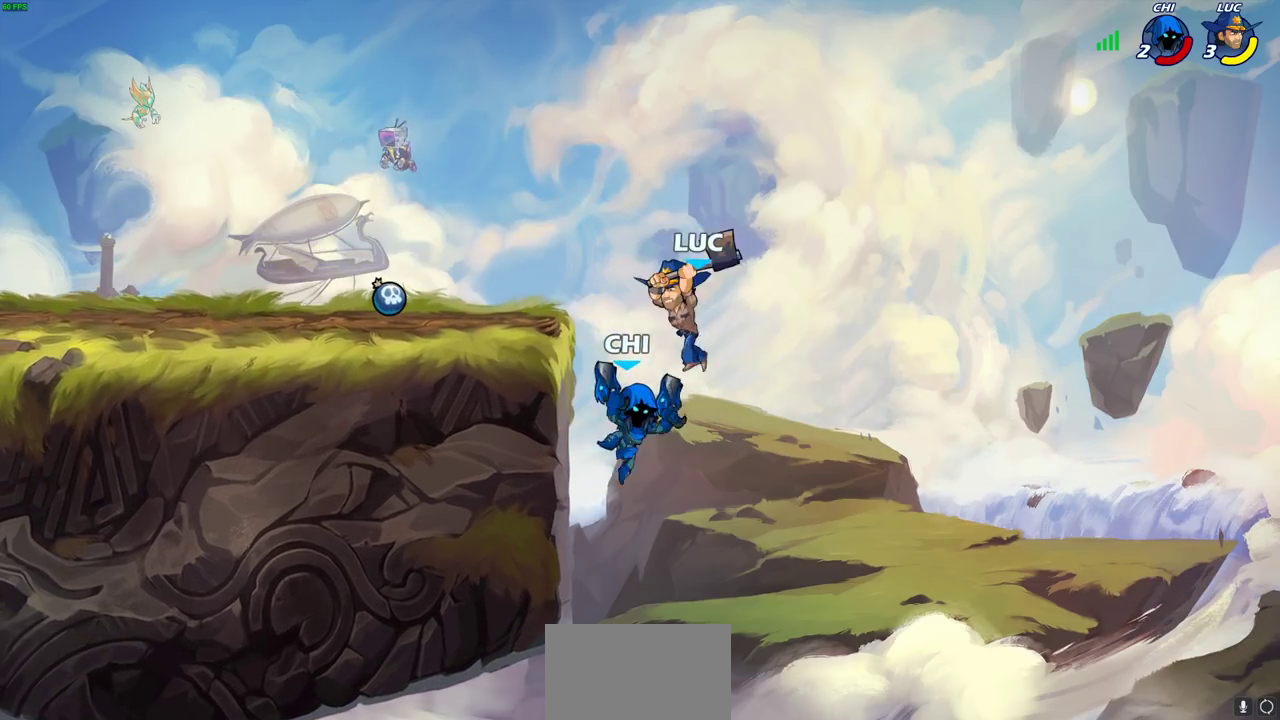
{"dt_ms": 600, "buttons": ["CROSS"], "left_stick": "up-left", "right_stick": "center", "events": [[67, "left_stick", "up-right"], [400, "left_stick", "up-left"], [483, "CROSS", "down"]]}
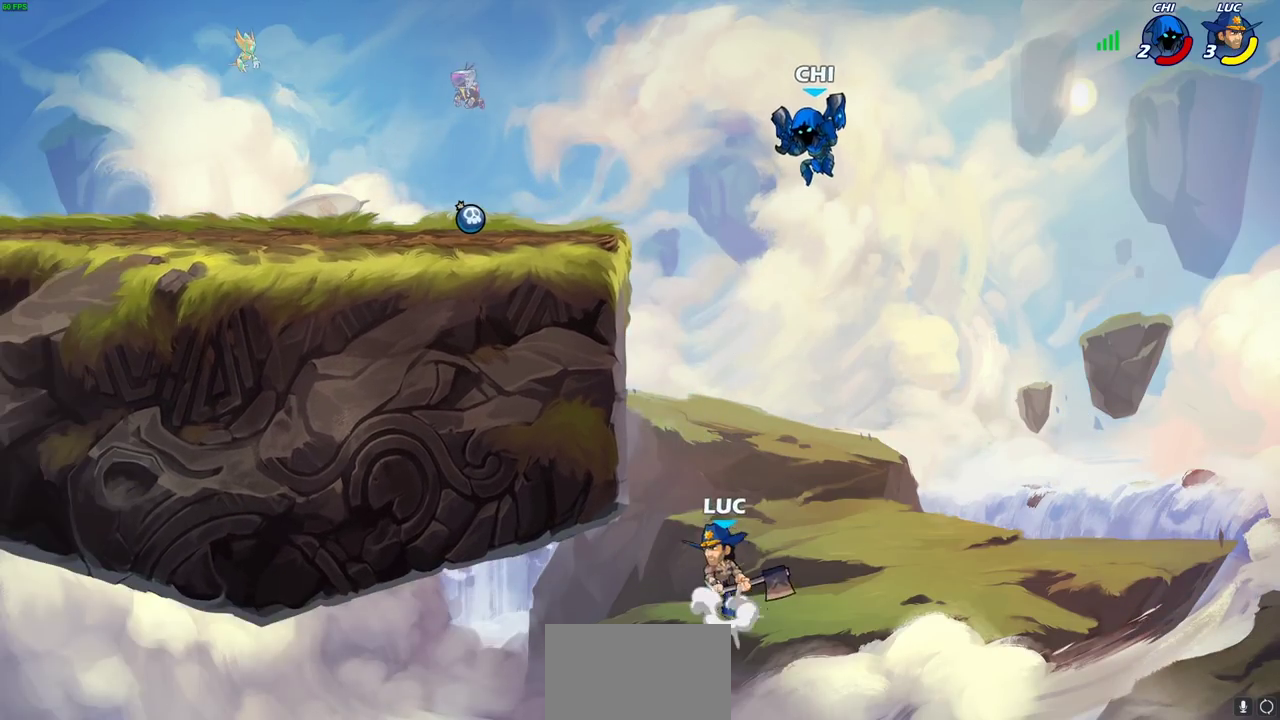
{"dt_ms": 300, "buttons": [], "left_stick": "up-right", "right_stick": "center", "events": [[67, "left_stick", "left"], [200, "CROSS", "up"], [233, "left_stick", "up-left"], [300, "left_stick", "up-right"]]}
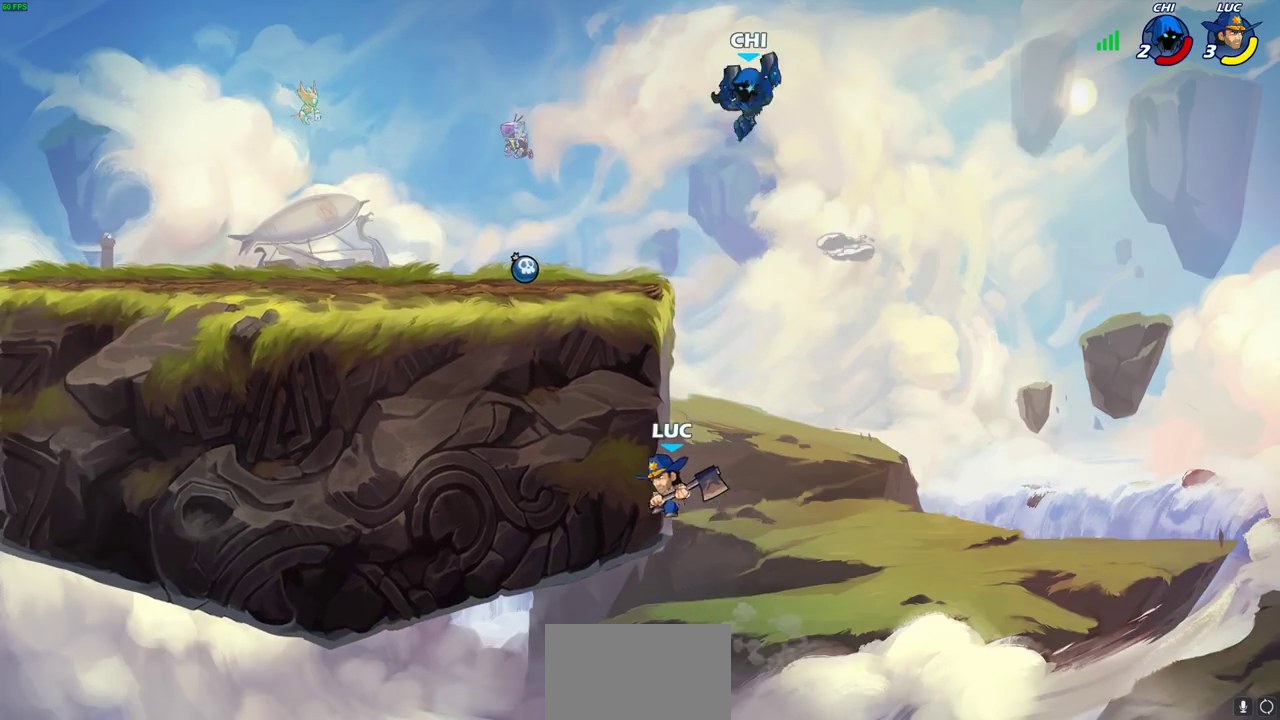
{"dt_ms": 700, "buttons": [], "left_stick": "center", "right_stick": "center", "events": [[117, "CROSS", "down"], [167, "left_stick", "up-left"], [200, "CROSS", "up"], [350, "left_stick", "right"], [667, "left_stick", "center"]]}
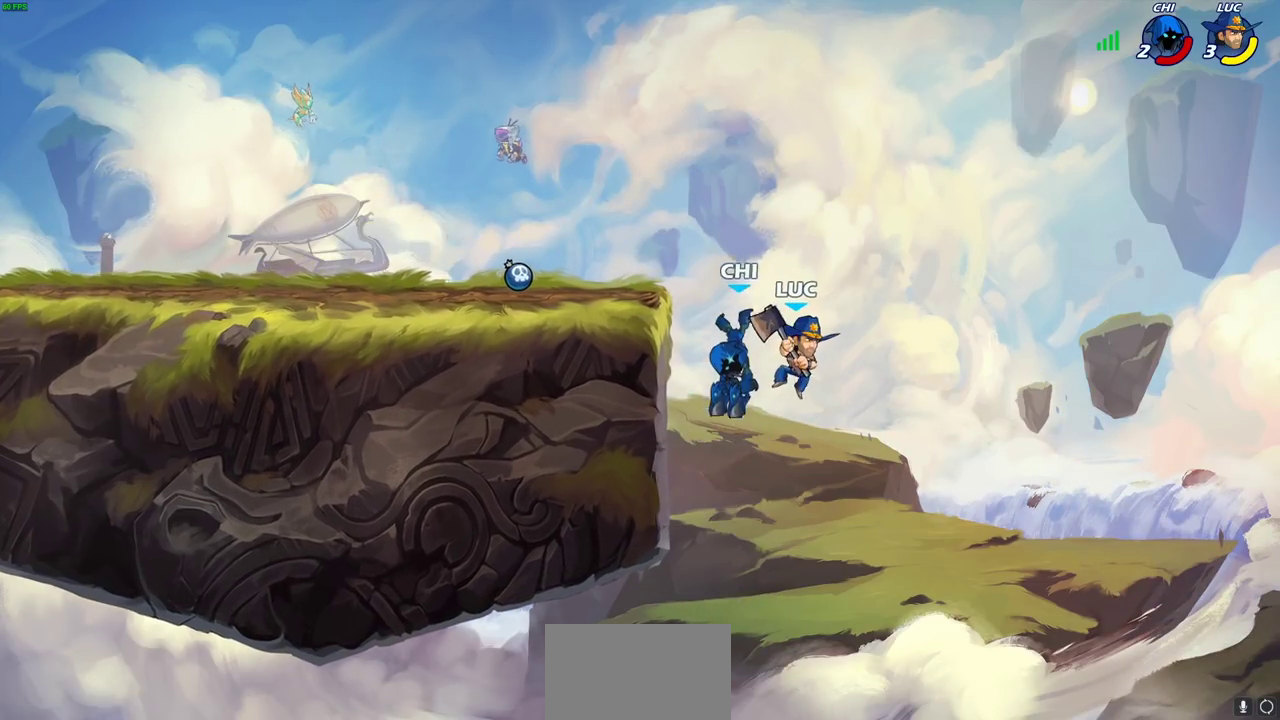
{"dt_ms": 300, "buttons": [], "left_stick": "center", "right_stick": "center", "events": []}
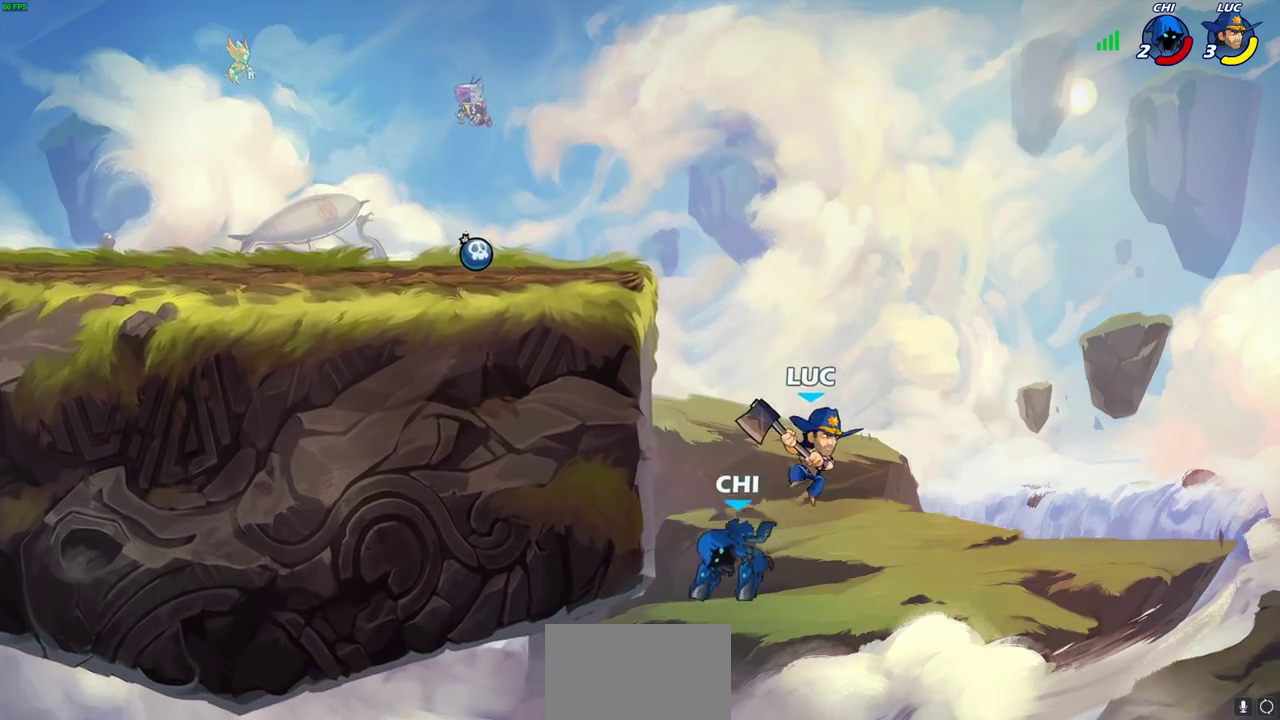
{"dt_ms": 700, "buttons": [], "left_stick": "center", "right_stick": "center", "events": [[50, "left_stick", "left"], [83, "CROSS", "down"], [133, "left_stick", "up-left"], [217, "CIRCLE", "down"], [217, "CROSS", "up"], [333, "CIRCLE", "up"], [667, "left_stick", "center"]]}
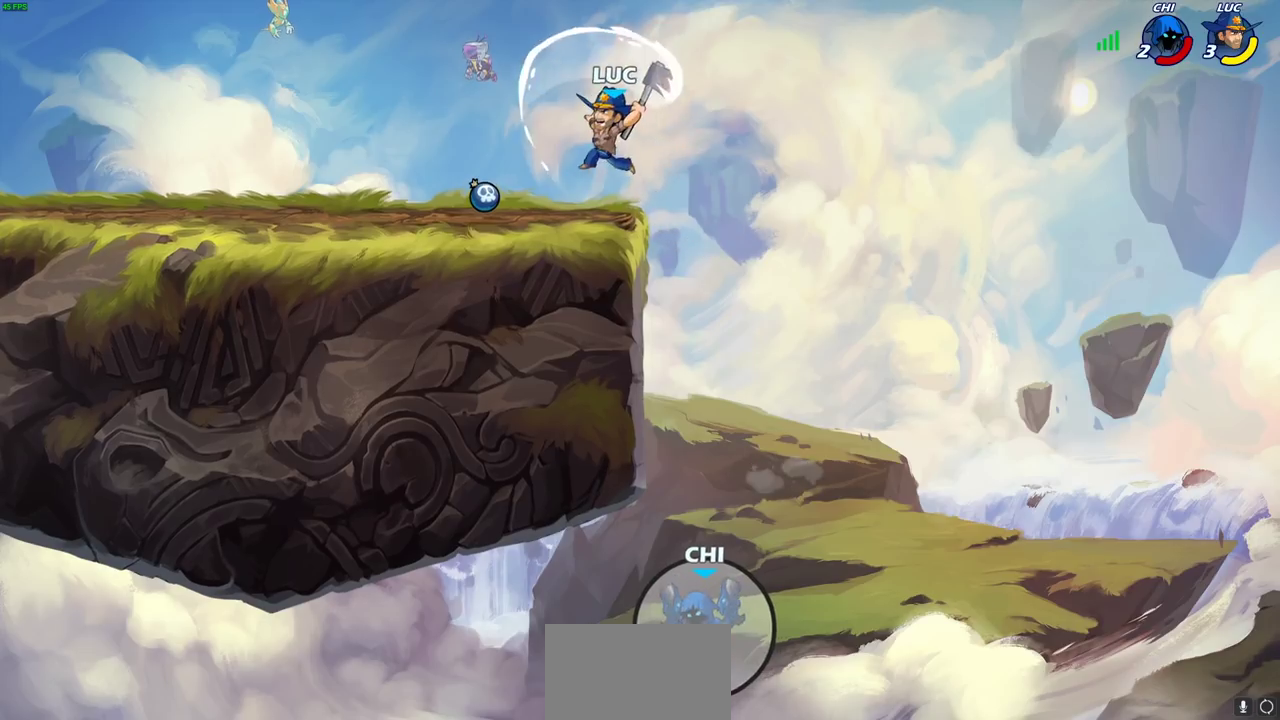
{"dt_ms": 300, "buttons": [], "left_stick": "center", "right_stick": "center", "events": []}
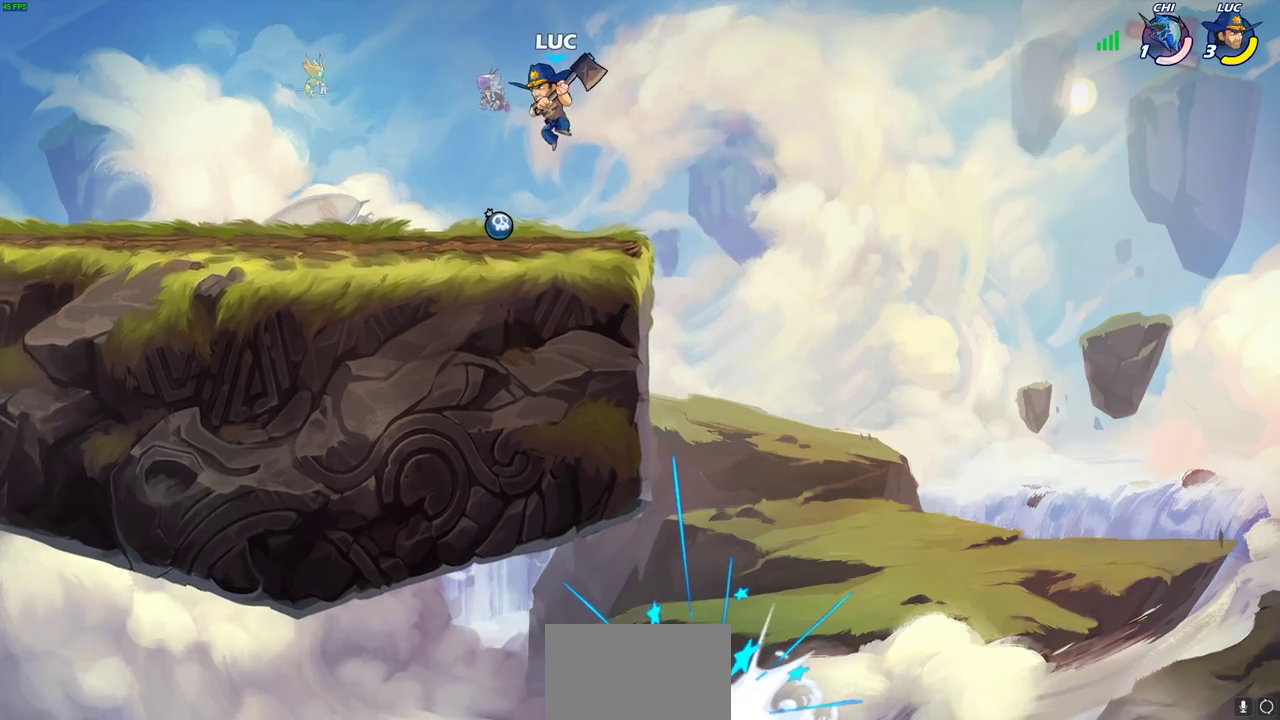
{"dt_ms": 300, "buttons": [], "left_stick": "center", "right_stick": "center", "events": []}
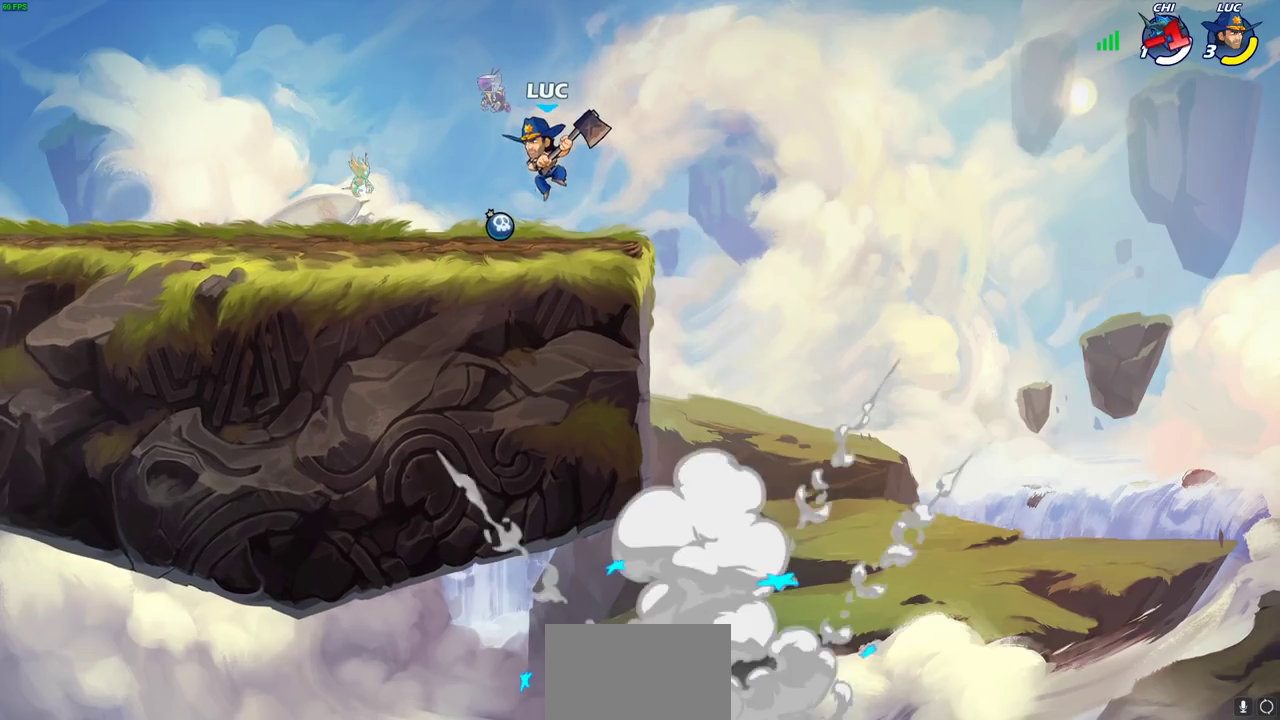
{"dt_ms": 600, "buttons": [], "left_stick": "center", "right_stick": "center", "events": []}
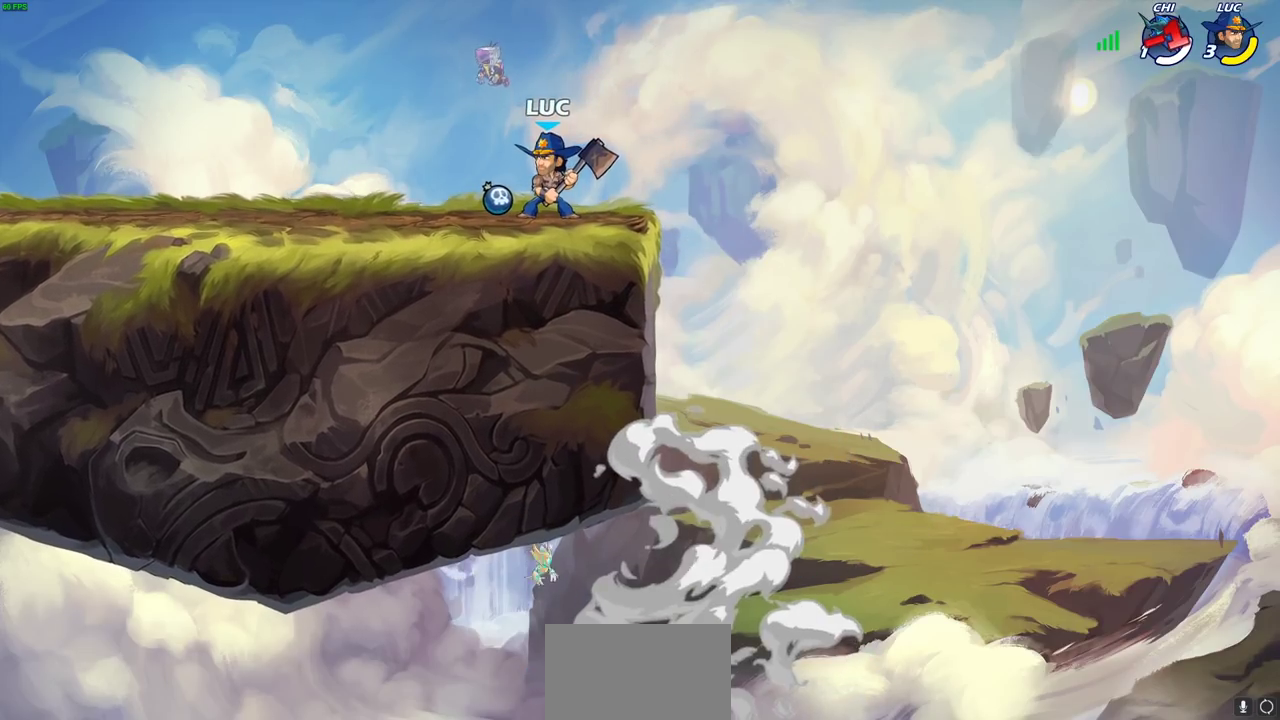
{"dt_ms": 700, "buttons": [], "left_stick": "center", "right_stick": "center", "events": []}
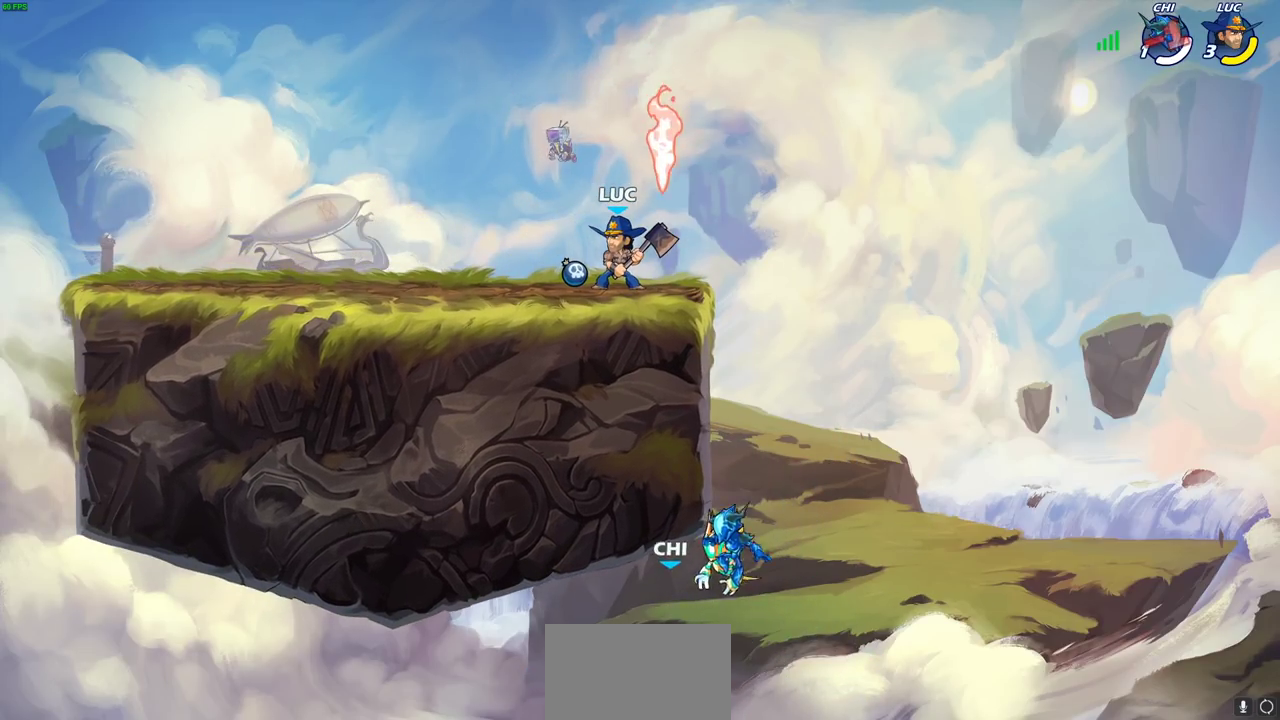
{"dt_ms": 400, "buttons": [], "left_stick": "up-left", "right_stick": "center", "events": [[267, "left_stick", "up"], [350, "left_stick", "up-left"]]}
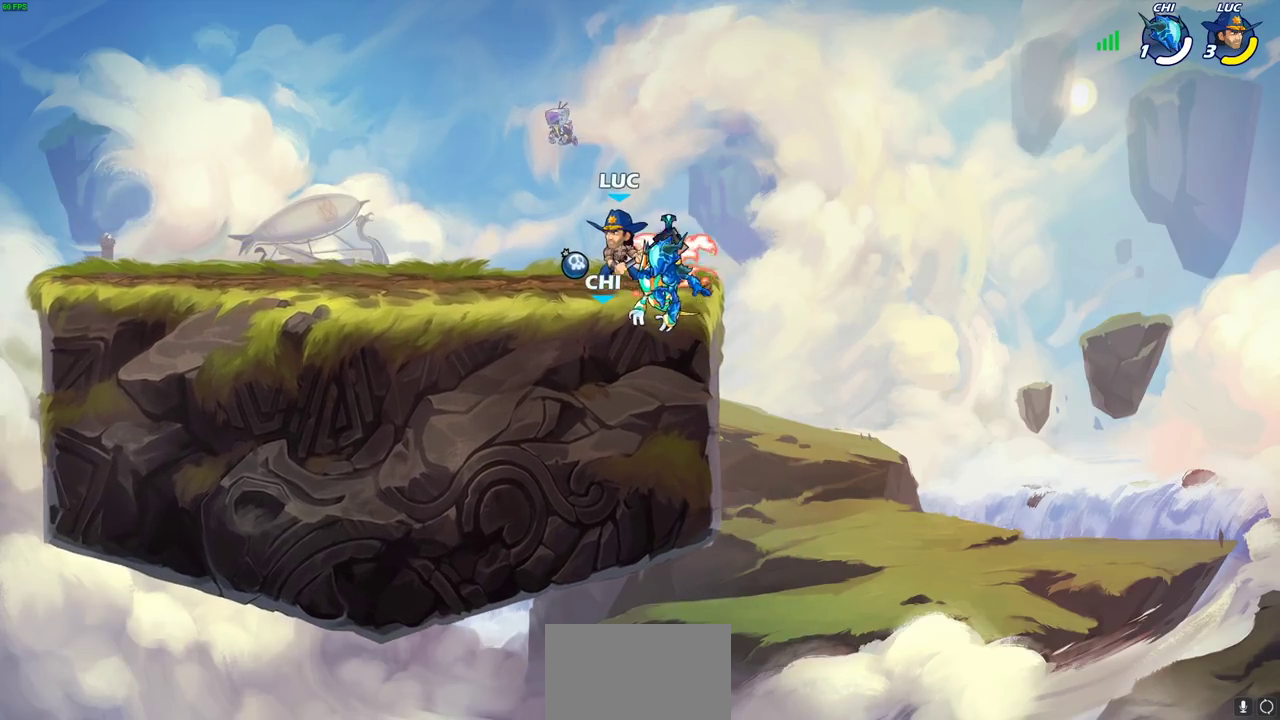
{"dt_ms": 700, "buttons": [], "left_stick": "up-left", "right_stick": "center", "events": []}
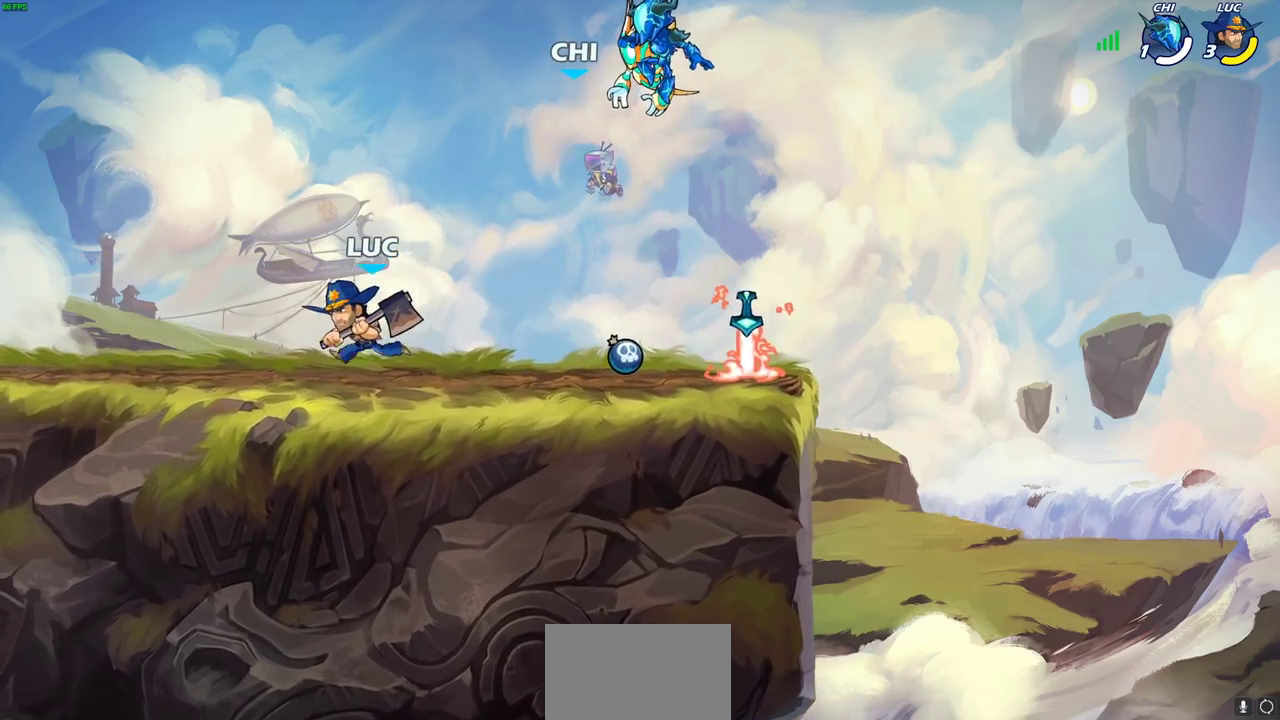
{"dt_ms": 300, "buttons": [], "left_stick": "center", "right_stick": "center", "events": [[17, "left_stick", "center"]]}
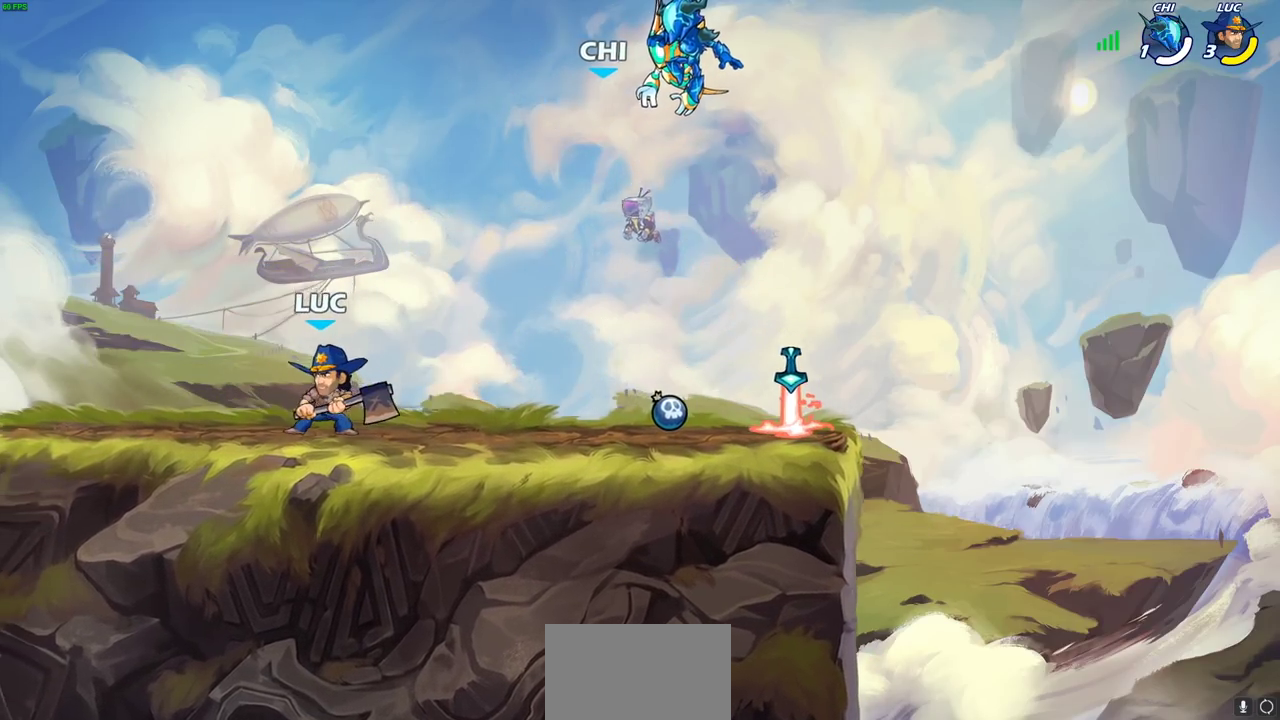
{"dt_ms": 300, "buttons": [], "left_stick": "center", "right_stick": "center", "events": []}
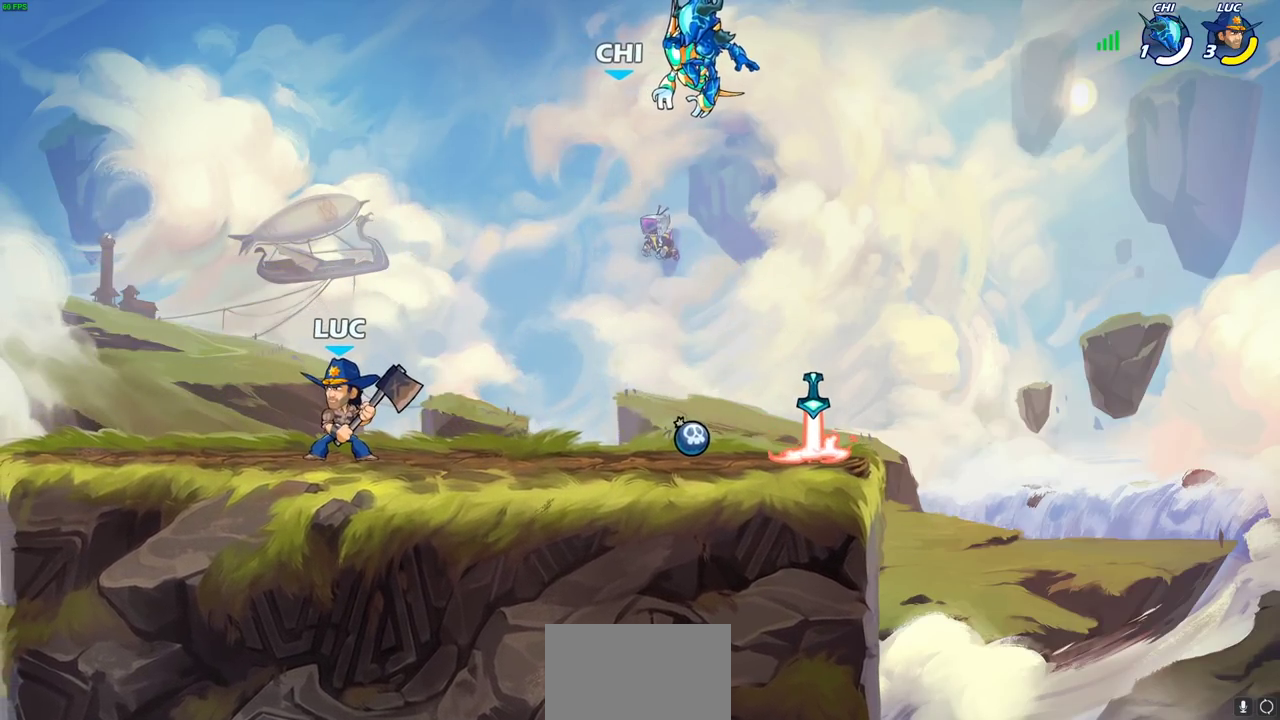
{"dt_ms": 700, "buttons": [], "left_stick": "center", "right_stick": "center", "events": []}
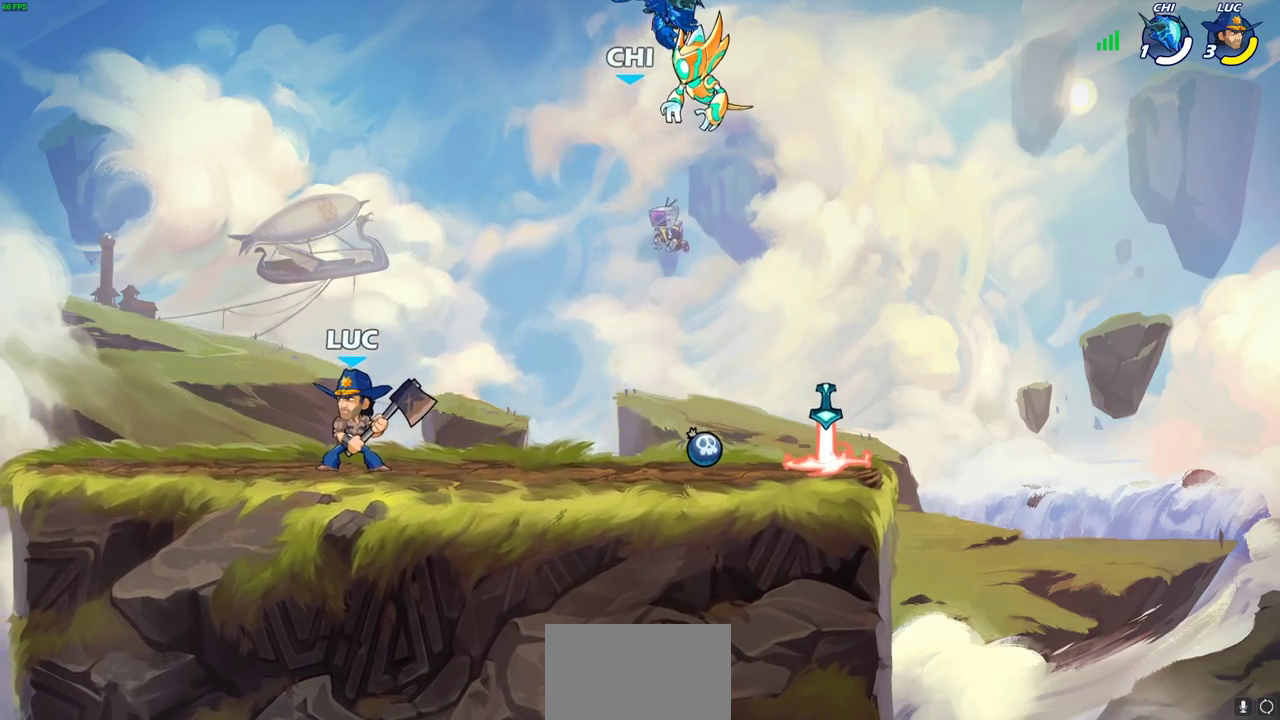
{"dt_ms": 300, "buttons": [], "left_stick": "right", "right_stick": "center", "events": [[217, "left_stick", "right"]]}
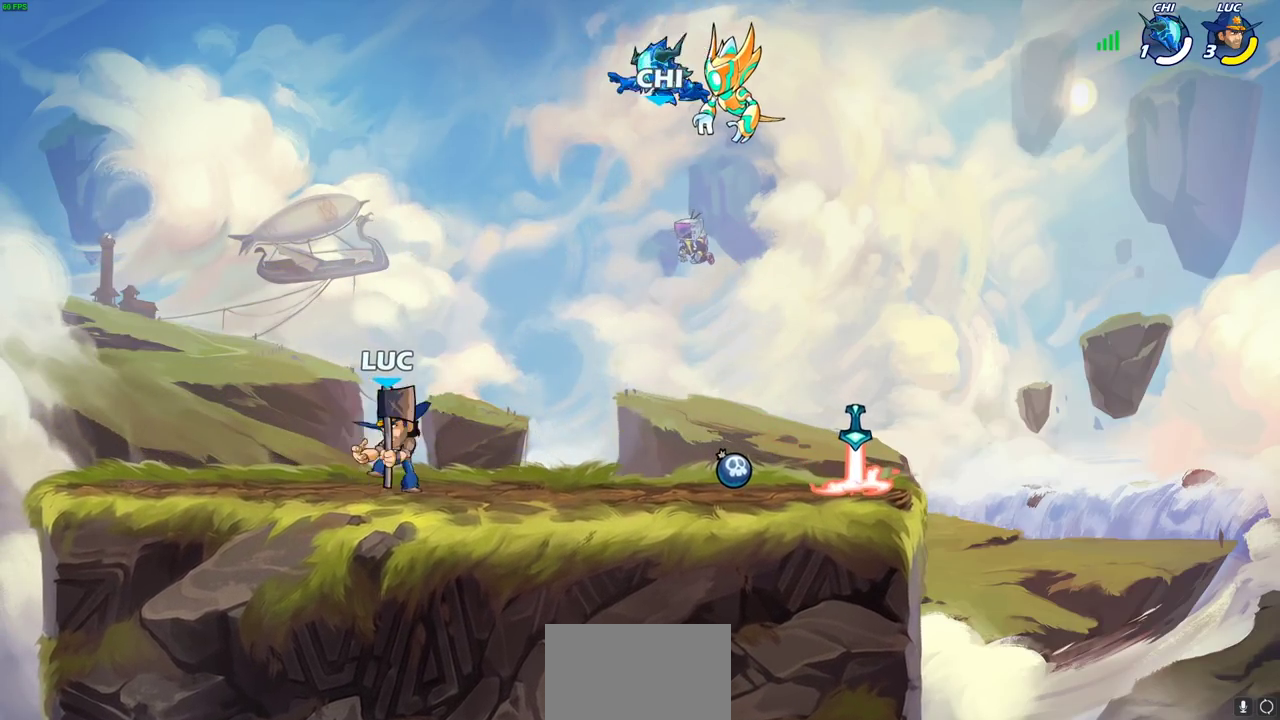
{"dt_ms": 600, "buttons": [], "left_stick": "center", "right_stick": "center", "events": [[250, "left_stick", "center"]]}
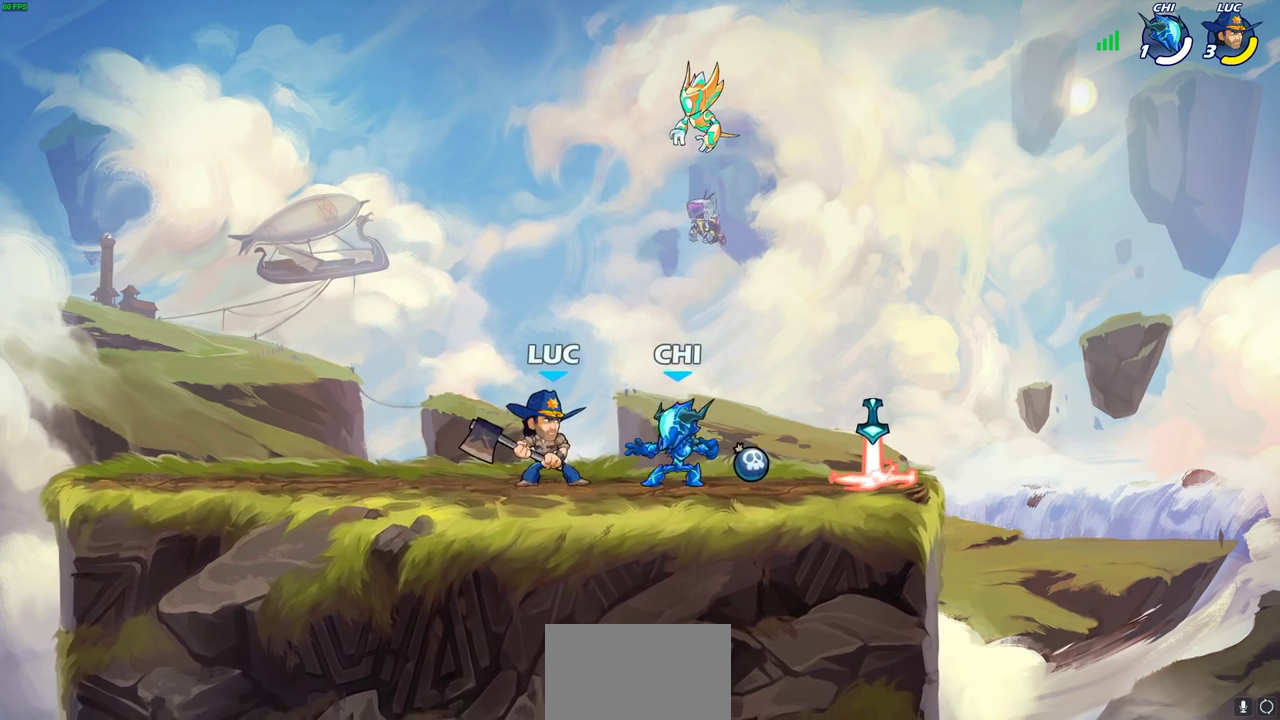
{"dt_ms": 600, "buttons": ["SQUARE"], "left_stick": "center", "right_stick": "center", "events": [[450, "left_stick", "right"], [483, "R2", "down"], [517, "SQUARE", "down"], [567, "left_stick", "center"], [583, "R2", "up"]]}
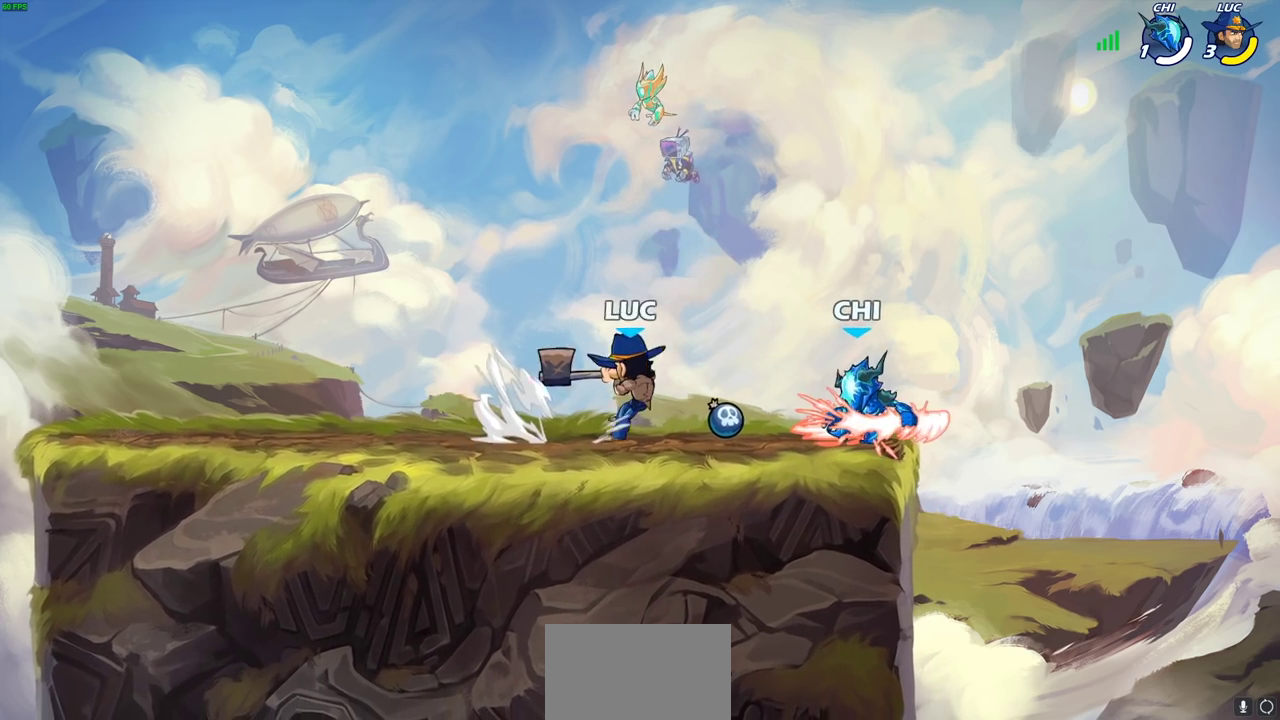
{"dt_ms": 600, "buttons": [], "left_stick": "left", "right_stick": "center", "events": [[33, "SQUARE", "up"], [417, "CROSS", "down"], [467, "SQUARE", "down"], [550, "CROSS", "up"], [567, "SQUARE", "up"], [567, "left_stick", "left"]]}
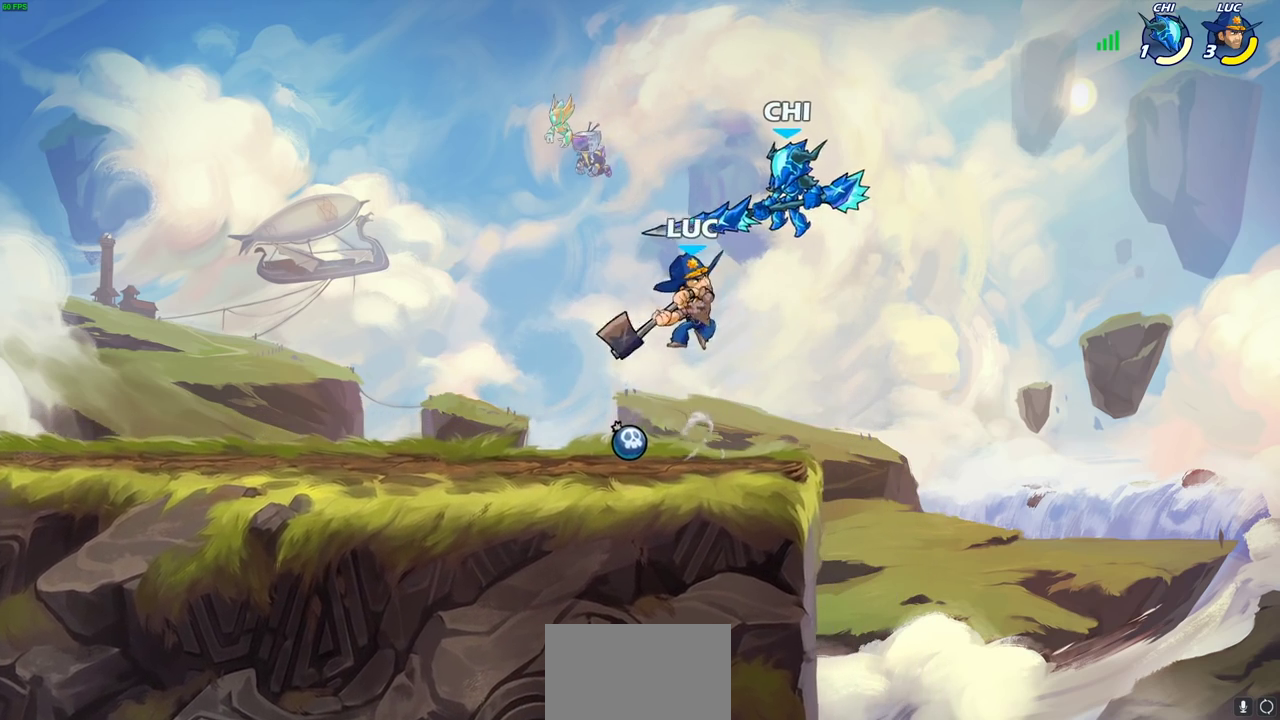
{"dt_ms": 600, "buttons": ["SQUARE"], "left_stick": "down", "right_stick": "center", "events": [[167, "left_stick", "up-right"], [417, "CROSS", "down"], [483, "SQUARE", "down"], [483, "left_stick", "down"], [583, "CROSS", "up"]]}
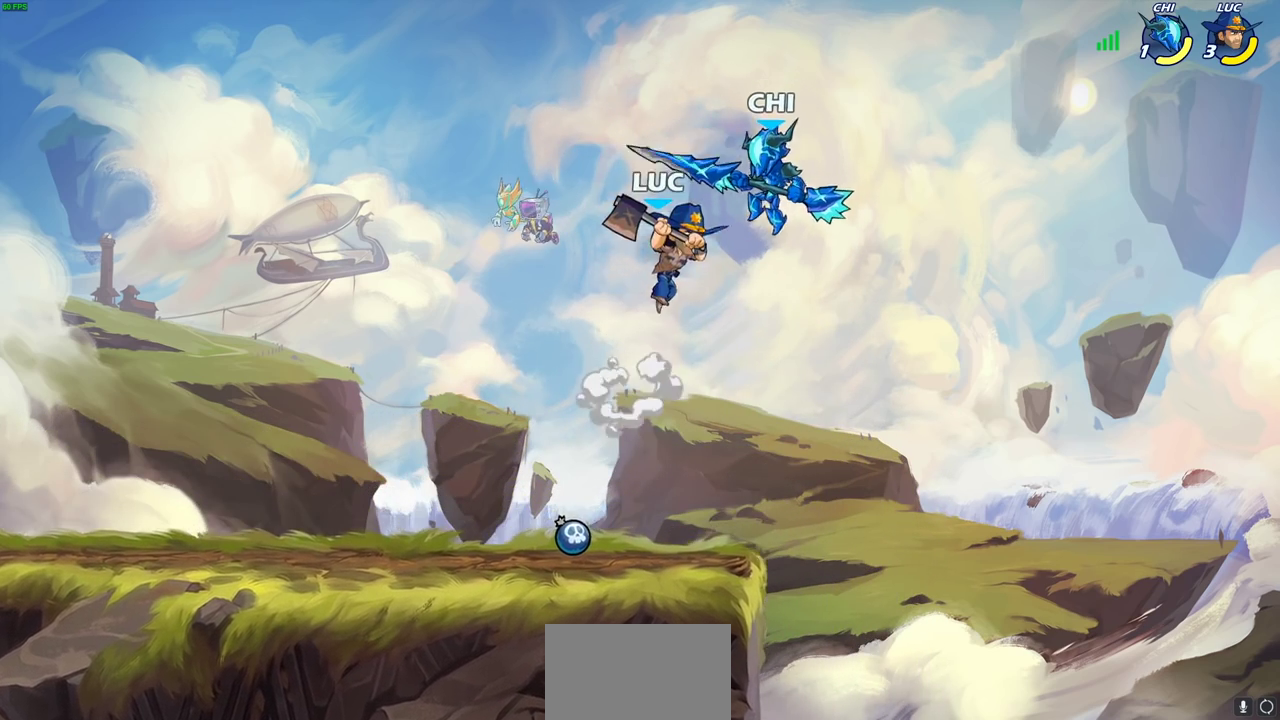
{"dt_ms": 500, "buttons": [], "left_stick": "up", "right_stick": "center"}
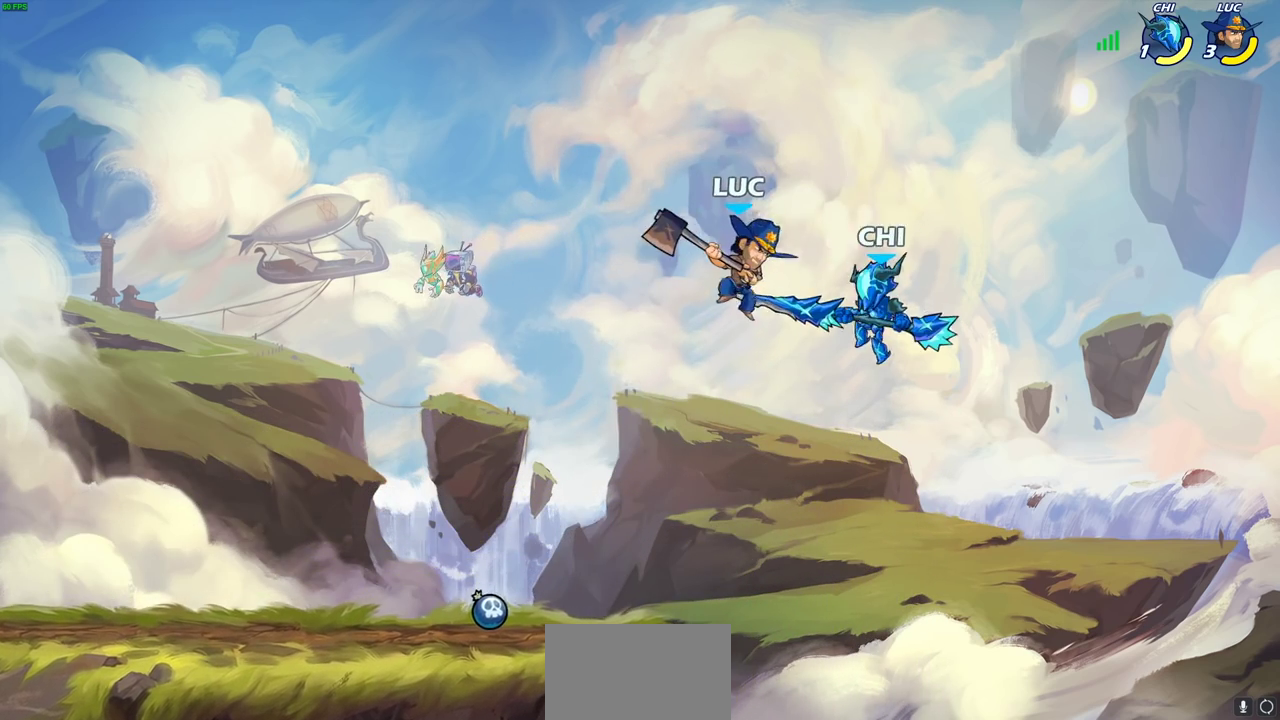
{"dt_ms": 300, "buttons": ["R2"], "left_stick": "center", "right_stick": "center"}
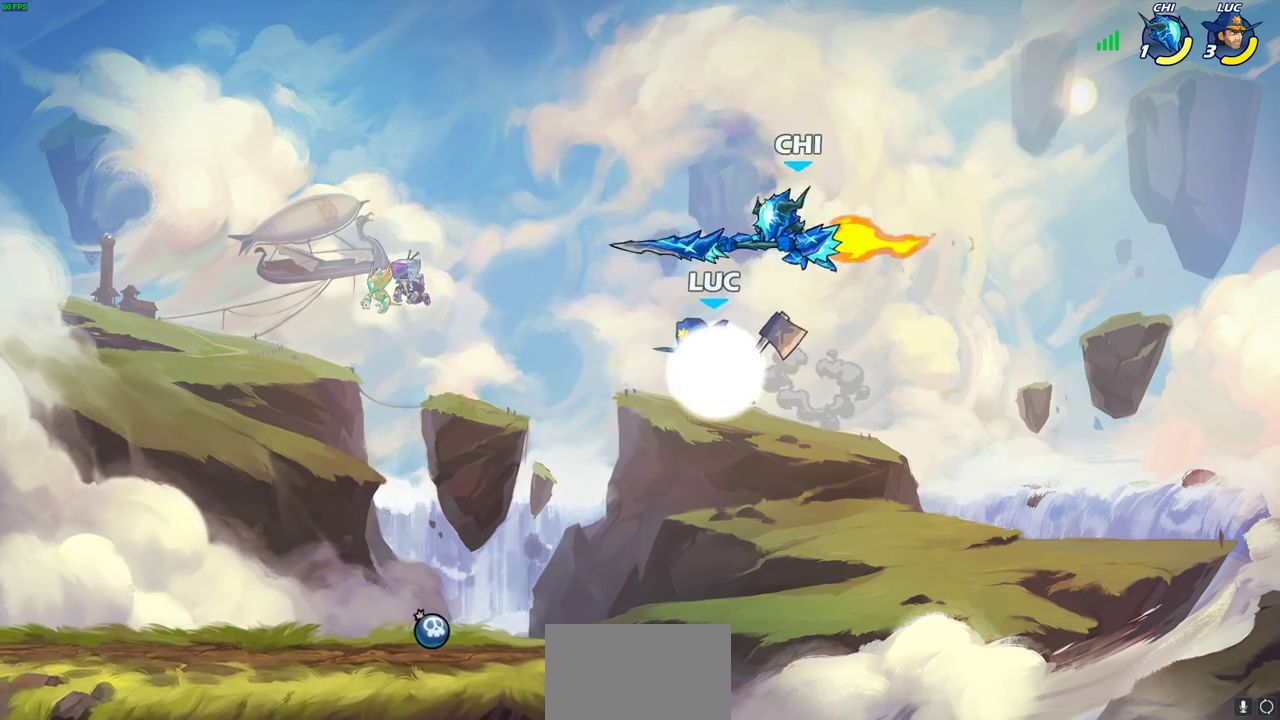
{"dt_ms": 300, "buttons": ["SQUARE"], "left_stick": "left", "right_stick": "center", "events": [[83, "left_stick", "left"], [183, "R2", "up"], [200, "SQUARE", "down"]]}
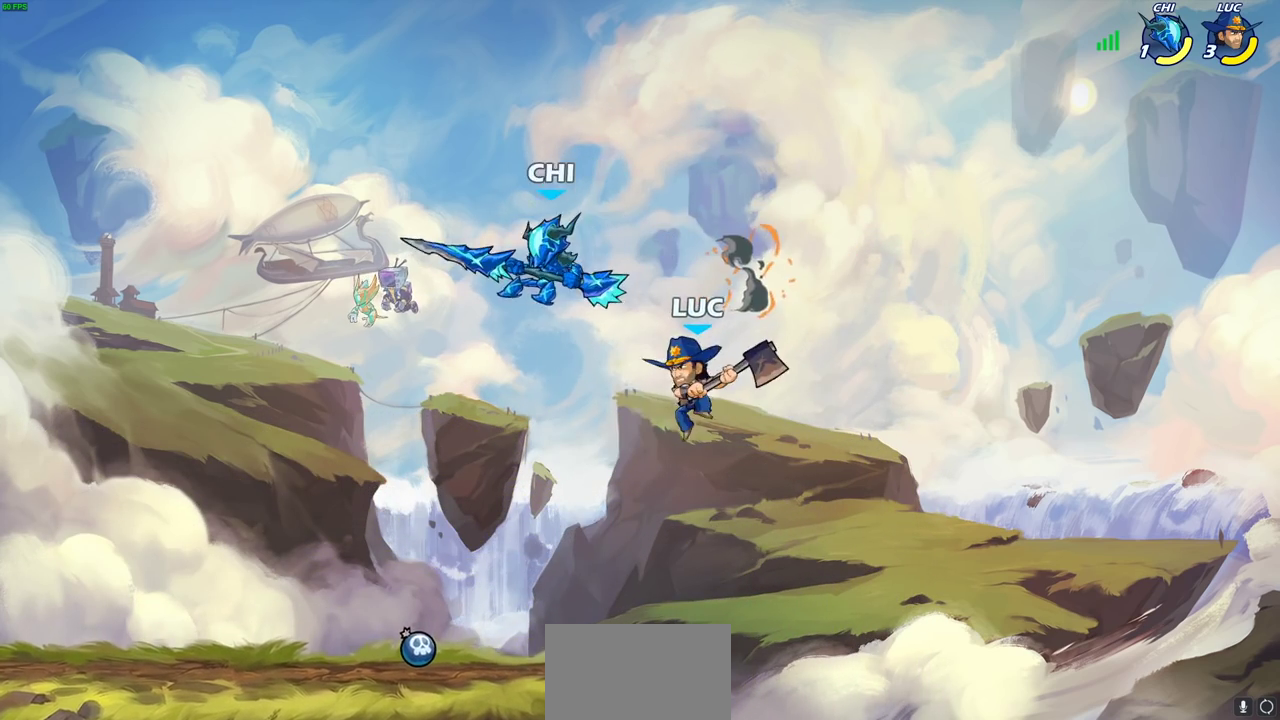
{"dt_ms": 700, "buttons": [], "left_stick": "up-left", "right_stick": "center", "events": [[33, "SQUARE", "up"], [500, "left_stick", "right"], [683, "left_stick", "up-left"]]}
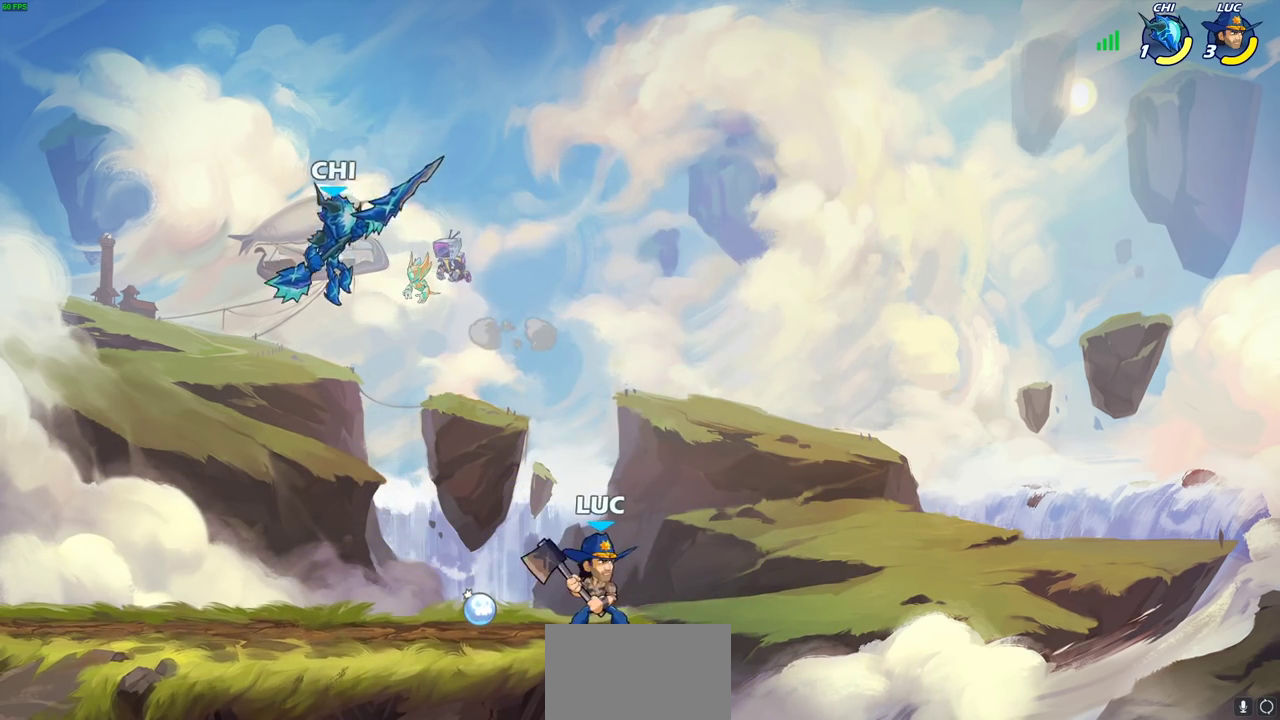
{"dt_ms": 500, "buttons": [], "left_stick": "center", "right_stick": "center", "events": [[67, "left_stick", "left"], [150, "R1", "down"], [183, "left_stick", "center"], [217, "R1", "up"]]}
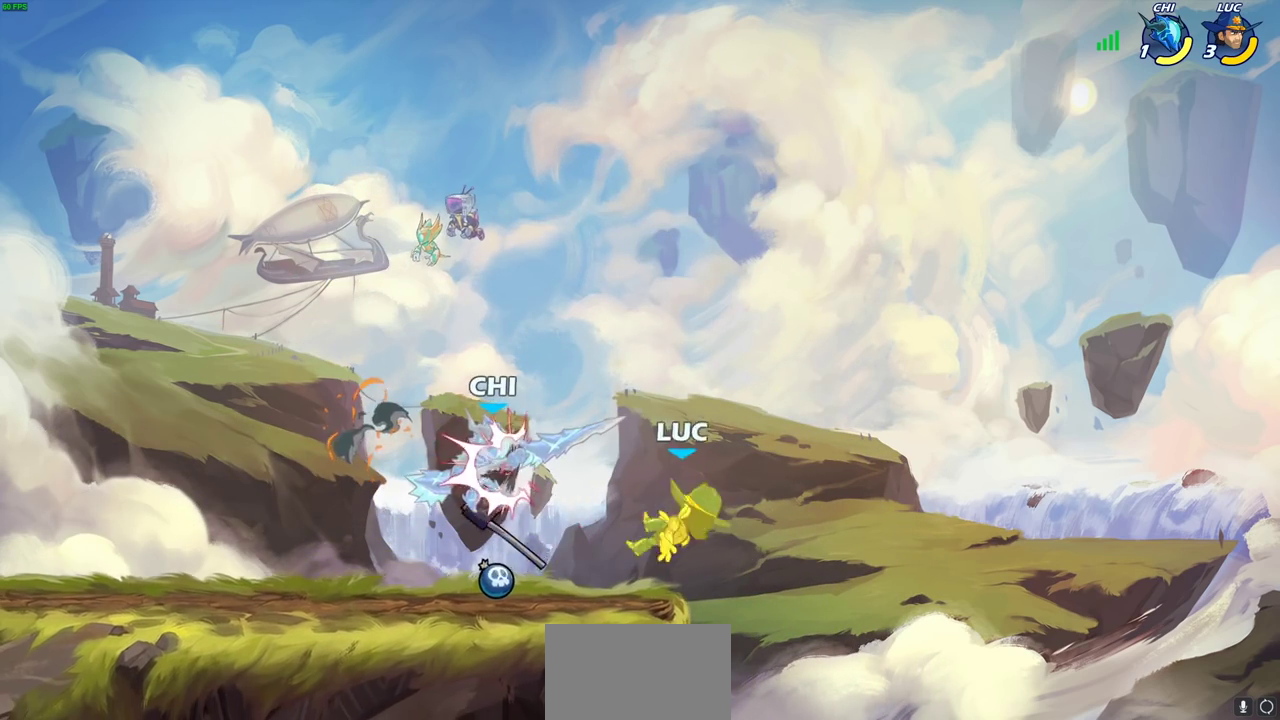
{"dt_ms": 300, "buttons": [], "left_stick": "left", "right_stick": "center", "events": [[183, "left_stick", "left"]]}
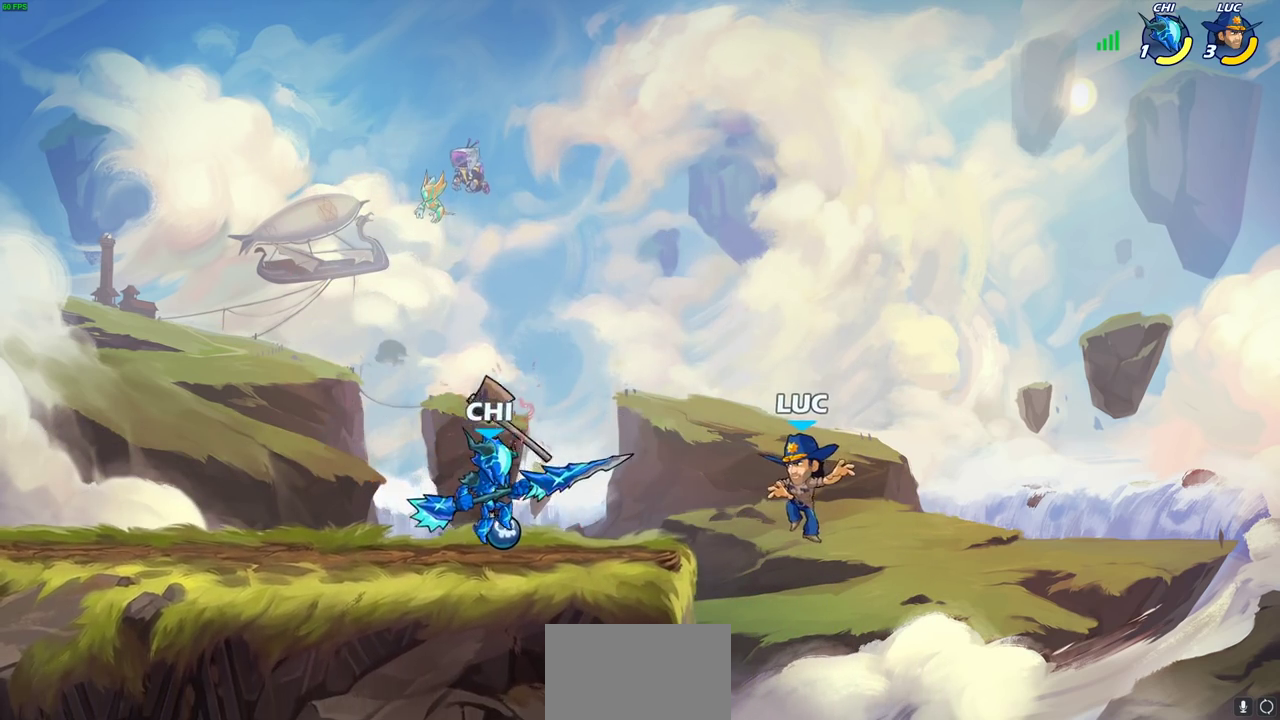
{"dt_ms": 600, "buttons": [], "left_stick": "down-left", "right_stick": "center", "events": [[117, "CROSS", "down"], [283, "CROSS", "up"], [333, "CROSS", "down"], [483, "left_stick", "up-left"], [500, "CROSS", "up"], [567, "left_stick", "down-left"]]}
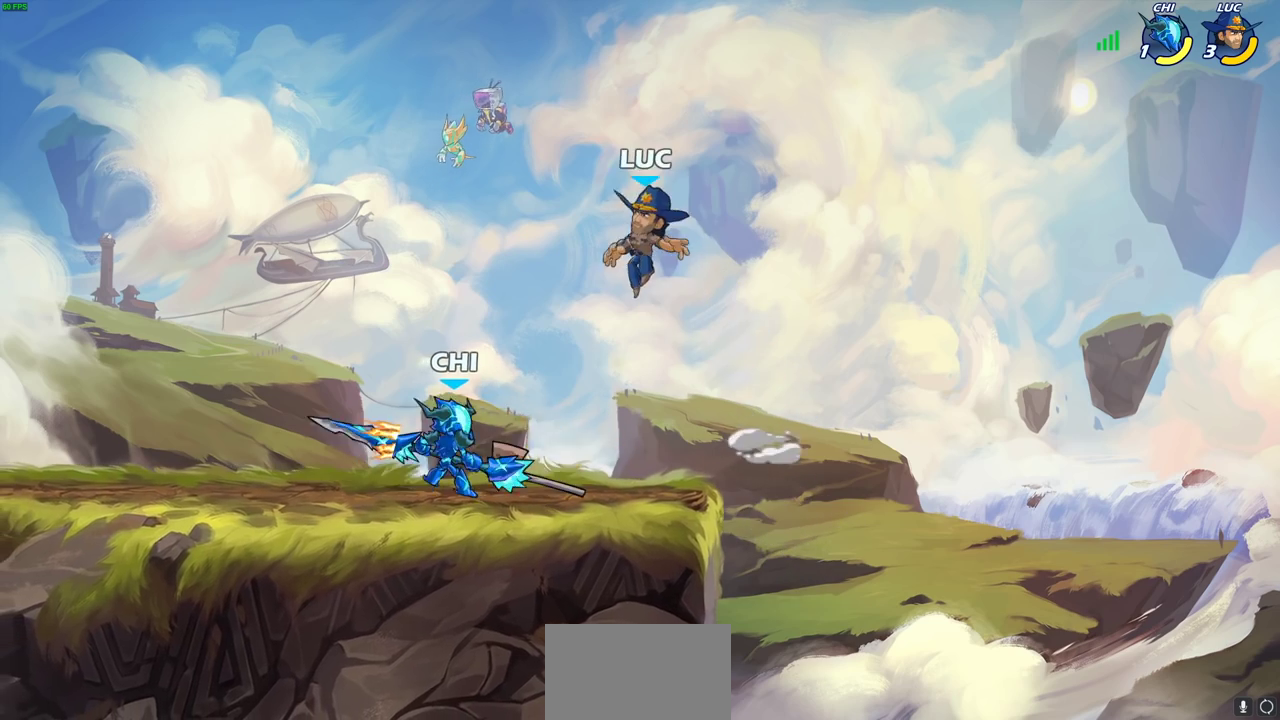
{"dt_ms": 600, "buttons": [], "left_stick": "up-left", "right_stick": "center", "events": [[17, "left_stick", "down"], [150, "left_stick", "down-right"], [283, "R1", "down"], [283, "left_stick", "right"], [367, "CROSS", "down"], [417, "R1", "up"], [483, "left_stick", "up"], [517, "CROSS", "up"], [567, "left_stick", "up-left"]]}
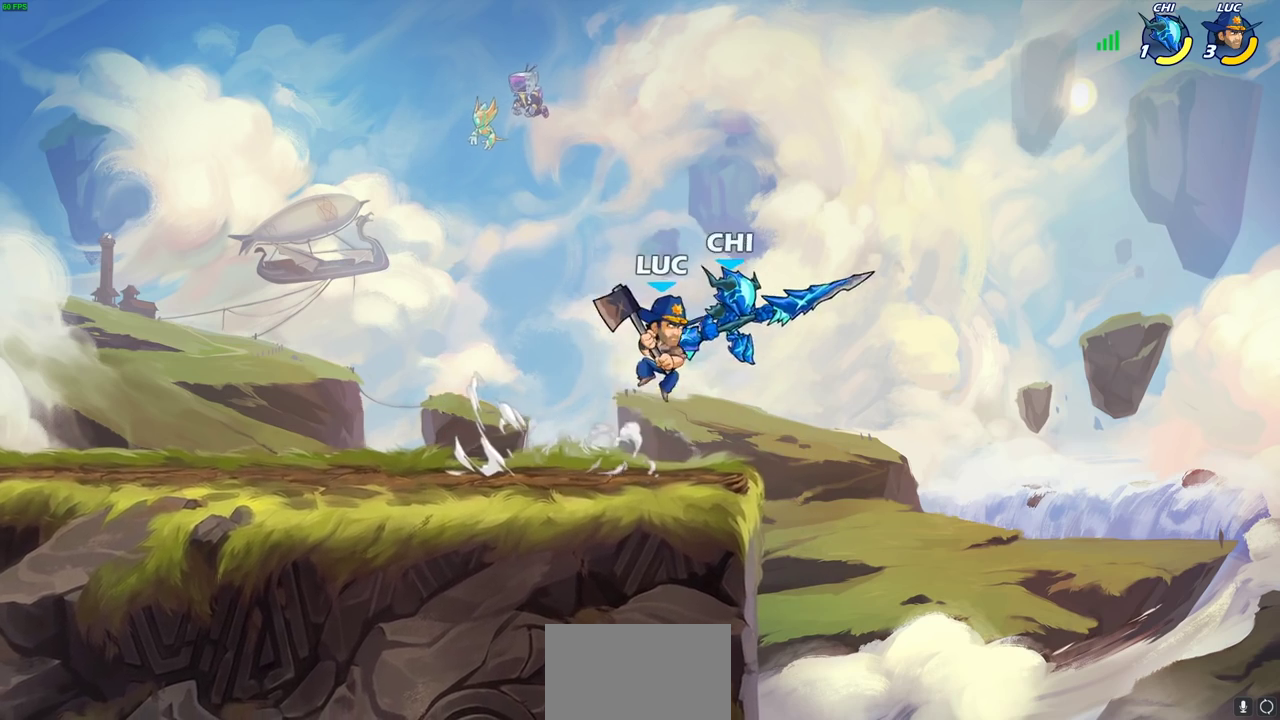
{"dt_ms": 600, "buttons": ["CIRCLE"], "left_stick": "down-left", "right_stick": "center", "events": [[133, "CROSS", "down"], [183, "left_stick", "up"], [250, "CIRCLE", "down"], [250, "CROSS", "up"], [267, "left_stick", "down-left"]]}
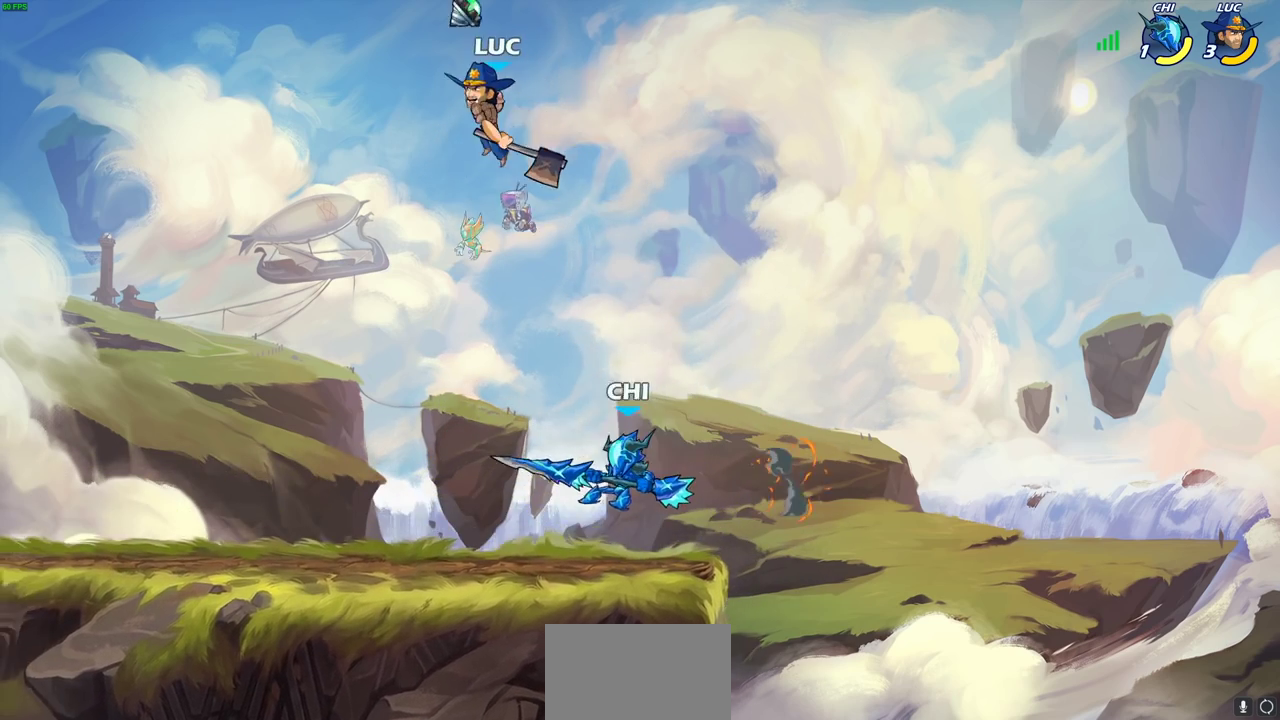
{"dt_ms": 400, "buttons": [], "left_stick": "left", "right_stick": "center", "events": [[17, "CIRCLE", "up"], [150, "left_stick", "center"], [333, "left_stick", "left"]]}